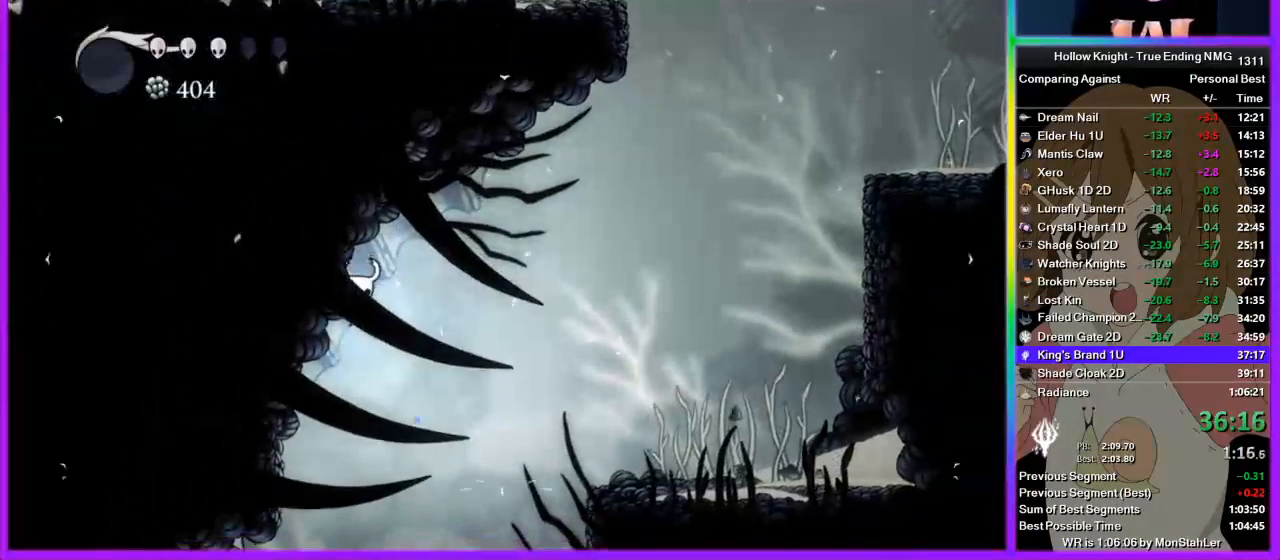
Gameplay with a controller (PlayStation layout); each line is a JSON object with the inputs held at the frame after it. "events" lists button and stick changes between this image and that frame as [ms after this image, input, new state], when the widget could be followed in between. Not read: L2 R2.
{"buttons": [], "left_stick": "center", "right_stick": "center", "events": [[67, "left_stick", "center"]]}
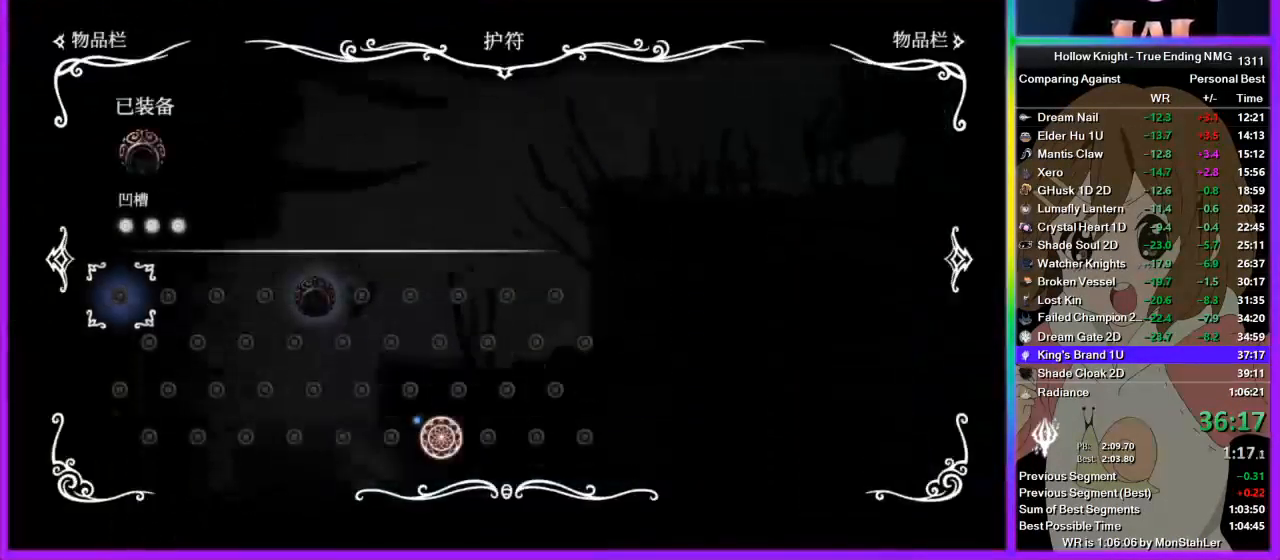
{"buttons": [], "left_stick": "center", "right_stick": "center", "events": []}
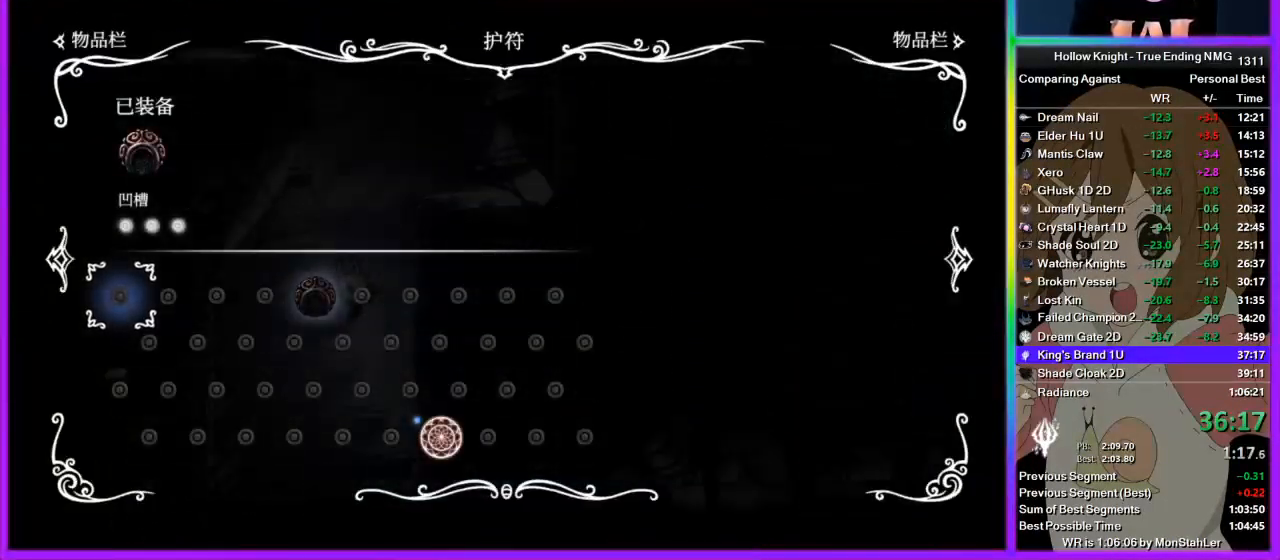
{"buttons": [], "left_stick": "right", "right_stick": "center", "events": [[222, "left_stick", "right"]]}
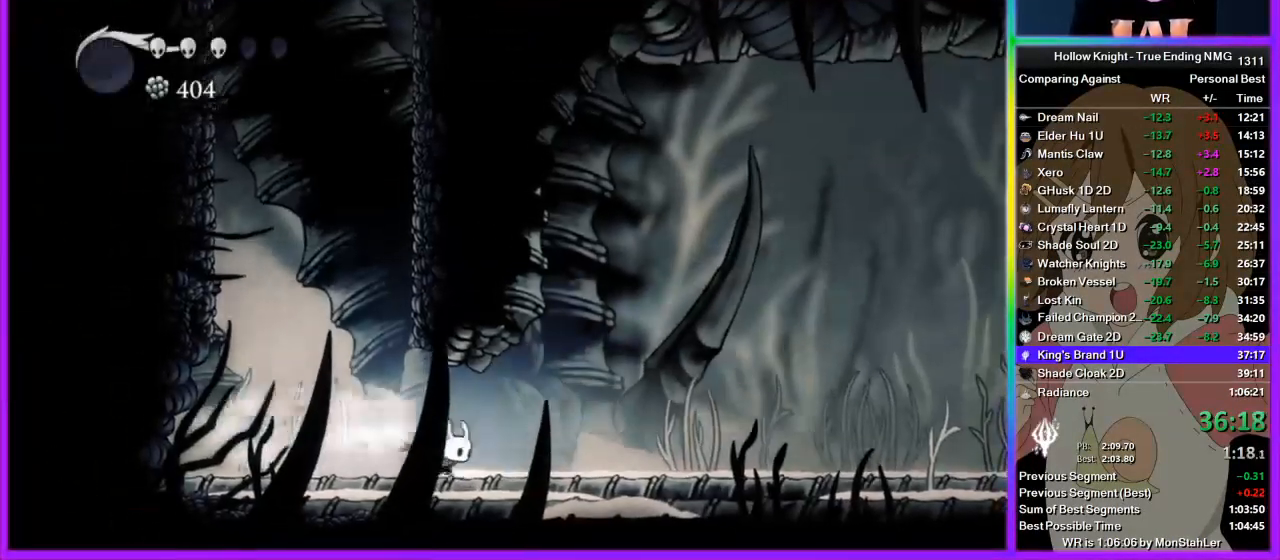
{"buttons": [], "left_stick": "right", "right_stick": "center", "events": []}
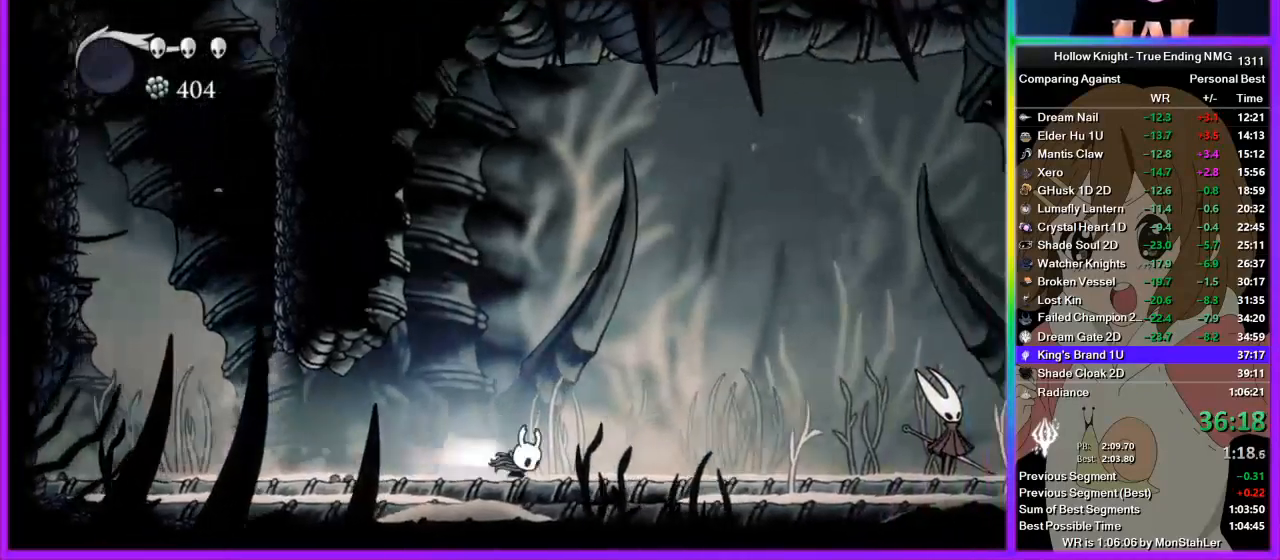
{"buttons": [], "left_stick": "center", "right_stick": "center", "events": [[444, "CROSS", "down"], [444, "left_stick", "center"], [489, "CROSS", "up"]]}
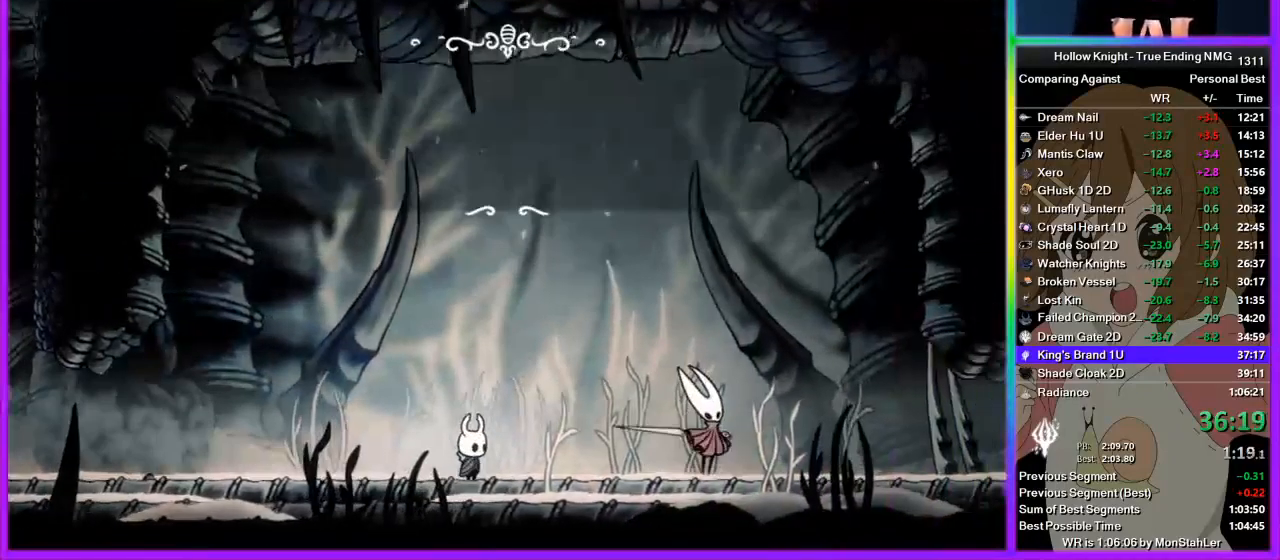
{"buttons": [], "left_stick": "center", "right_stick": "center", "events": [[45, "CROSS", "down"], [45, "SQUARE", "down"], [67, "CROSS", "up"], [178, "CROSS", "down"], [178, "SQUARE", "up"], [200, "CROSS", "up"], [245, "SQUARE", "down"], [311, "CROSS", "down"], [311, "SQUARE", "up"], [333, "CROSS", "up"], [378, "SQUARE", "down"], [445, "CROSS", "down"], [445, "SQUARE", "up"], [467, "CROSS", "up"]]}
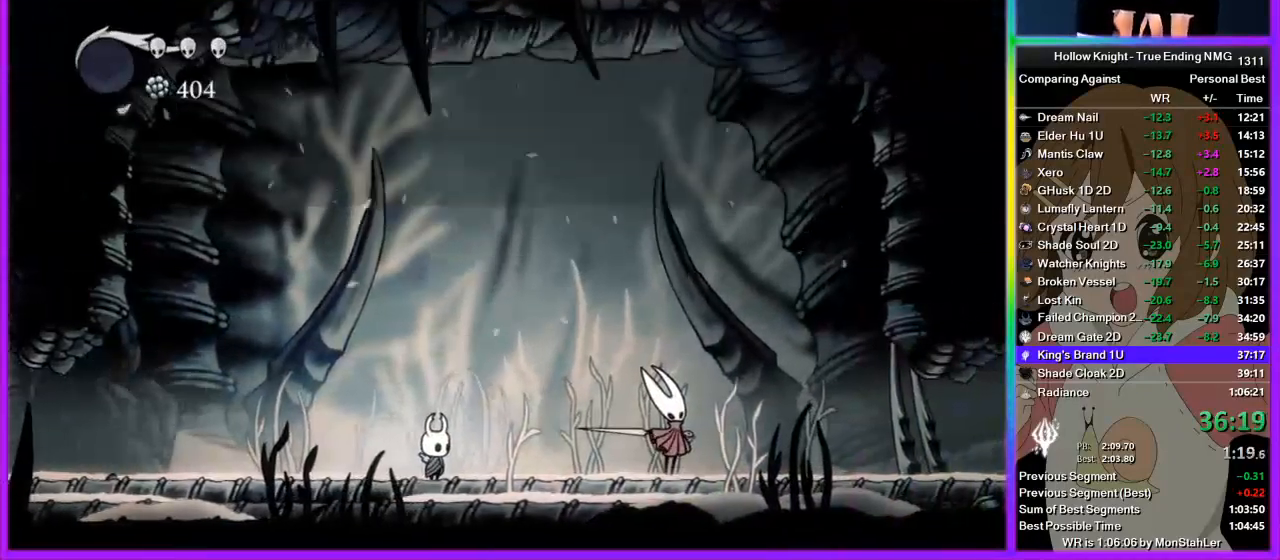
{"buttons": [], "left_stick": "center", "right_stick": "center", "events": [[89, "CROSS", "down"], [156, "CROSS", "up"]]}
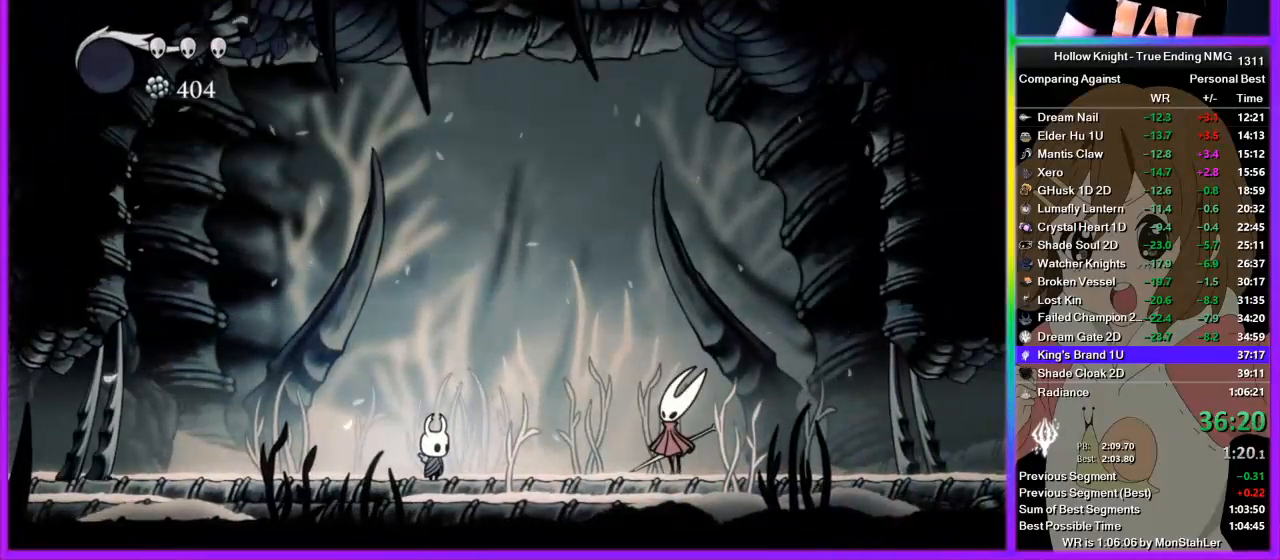
{"buttons": [], "left_stick": "center", "right_stick": "center", "events": []}
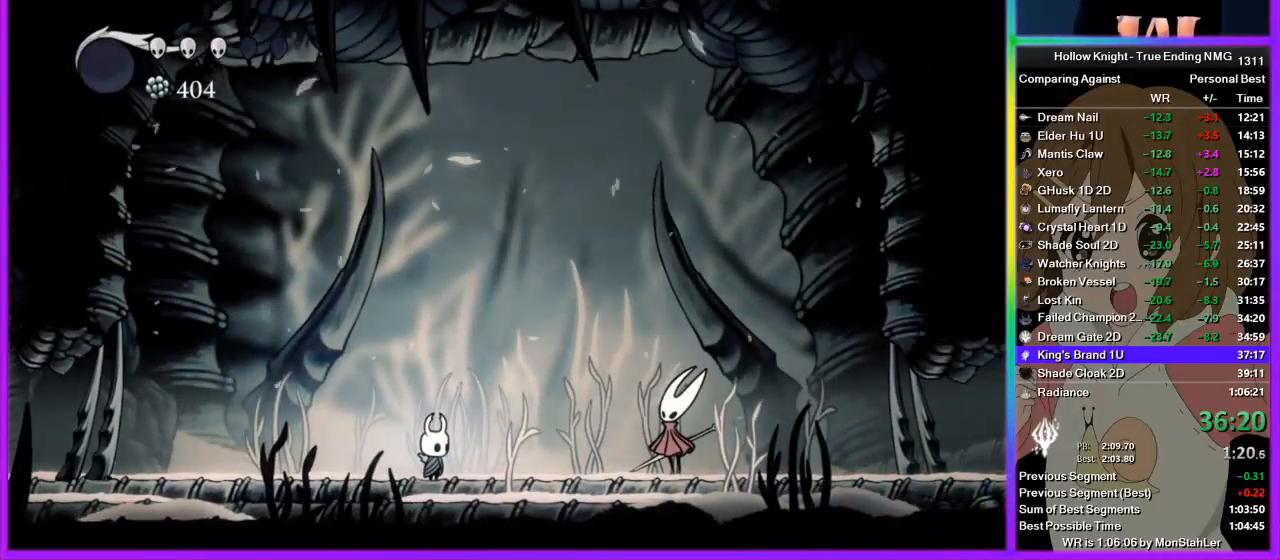
{"buttons": [], "left_stick": "center", "right_stick": "center", "events": [[178, "SQUARE", "down"], [244, "CROSS", "down"], [244, "SQUARE", "up"], [311, "CROSS", "up"], [422, "CROSS", "down"], [444, "CROSS", "up"]]}
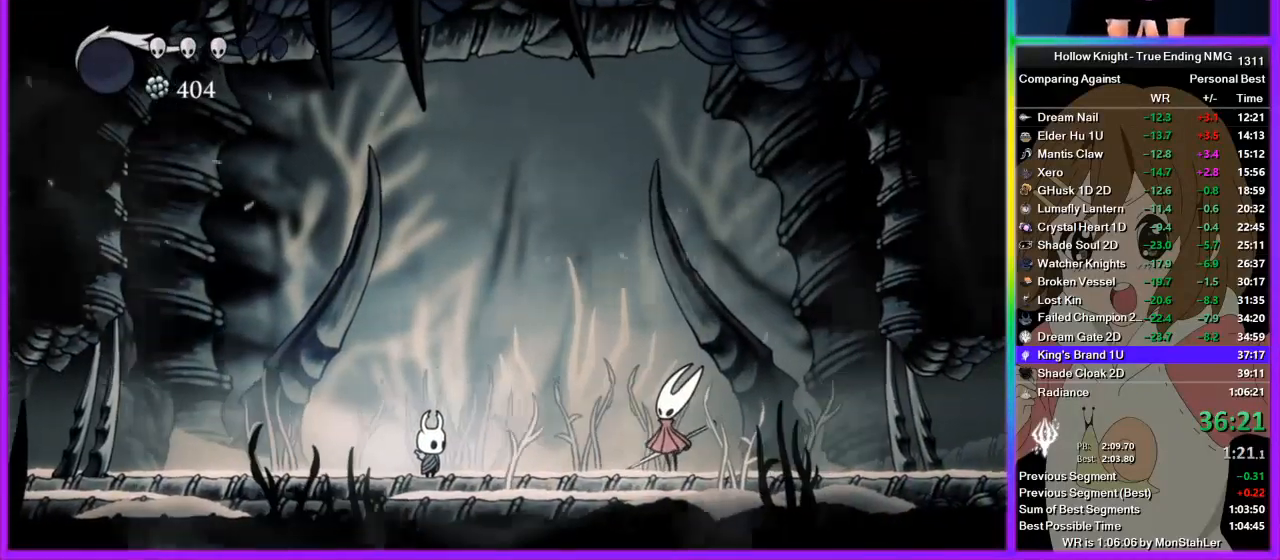
{"buttons": [], "left_stick": "center", "right_stick": "center", "events": [[45, "CROSS", "down"], [111, "CROSS", "up"], [200, "CROSS", "down"], [267, "CROSS", "up"], [378, "CROSS", "down"], [445, "CROSS", "up"]]}
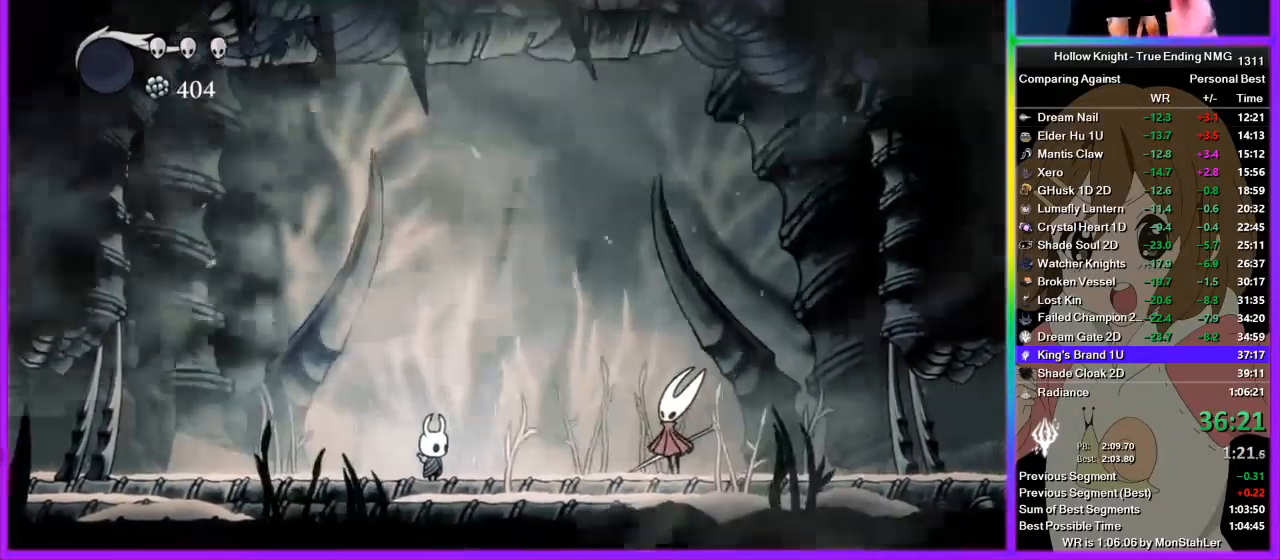
{"buttons": [], "left_stick": "center", "right_stick": "center", "events": [[22, "CROSS", "down"], [89, "CROSS", "up"], [178, "CROSS", "down"], [244, "CROSS", "up"], [311, "CROSS", "down"], [378, "CROSS", "up"], [489, "CROSS", "down"], [511, "CROSS", "up"]]}
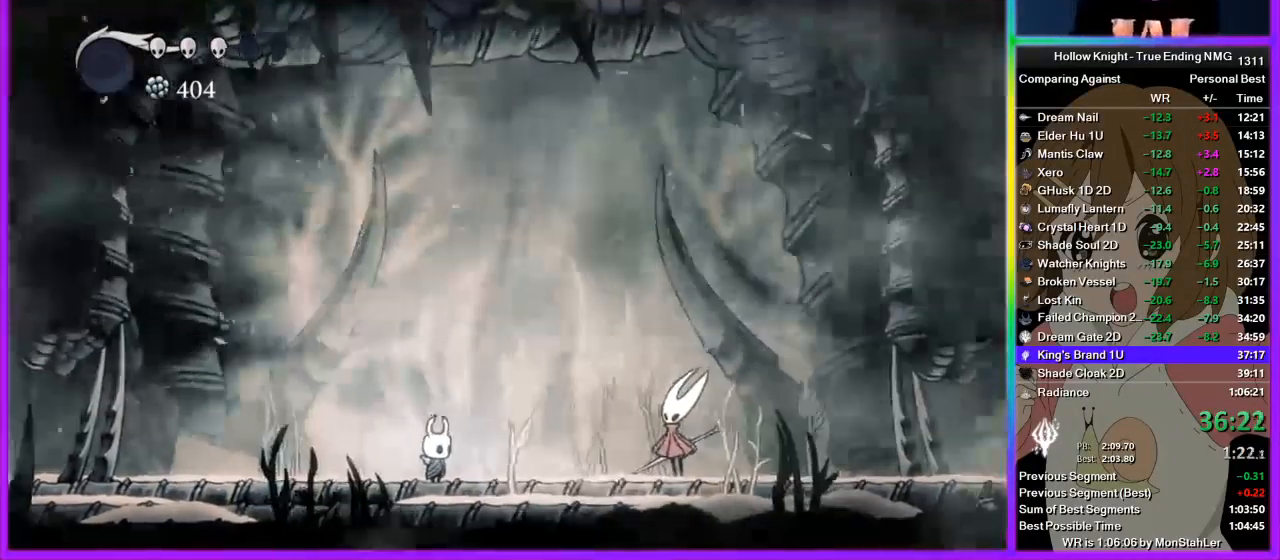
{"buttons": ["CROSS"], "left_stick": "center", "right_stick": "center", "events": [[45, "SQUARE", "down"], [111, "SQUARE", "up"], [133, "CROSS", "down"], [178, "CROSS", "up"], [200, "SQUARE", "down"], [267, "CROSS", "down"], [267, "SQUARE", "up"], [333, "CROSS", "up"], [333, "SQUARE", "down"], [445, "CROSS", "down"], [445, "SQUARE", "up"]]}
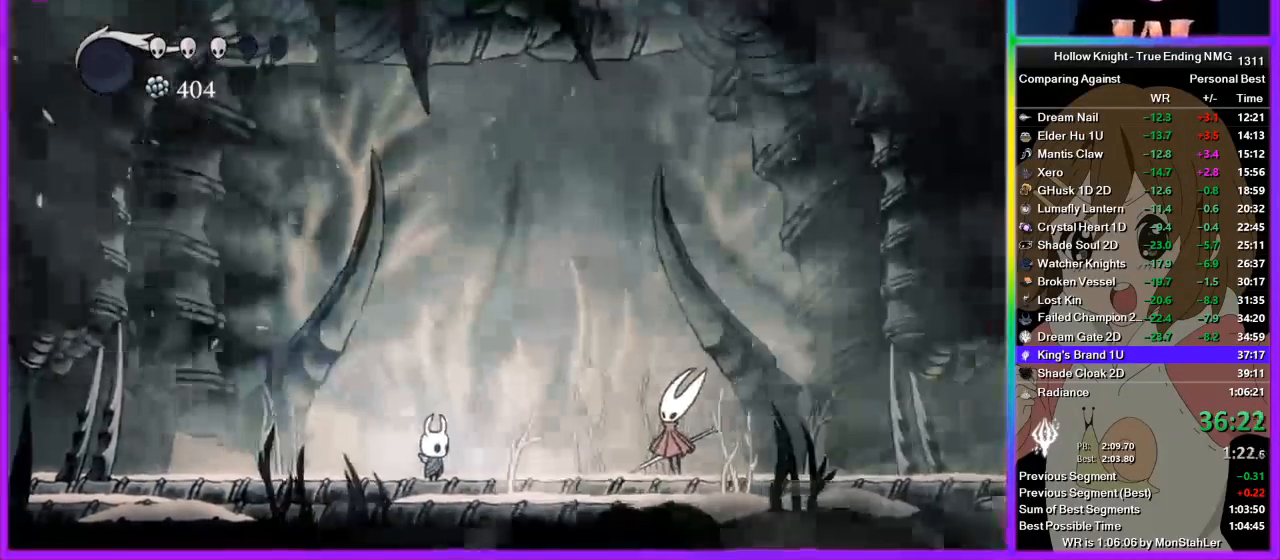
{"buttons": ["SQUARE"], "left_stick": "center", "right_stick": "center", "events": [[22, "CROSS", "up"], [111, "CROSS", "down"], [156, "CROSS", "up"], [178, "SQUARE", "down"], [244, "SQUARE", "up"], [289, "CROSS", "down"], [311, "CROSS", "up"], [356, "SQUARE", "down"], [422, "CROSS", "down"], [422, "SQUARE", "up"], [489, "CROSS", "up"], [489, "SQUARE", "down"]]}
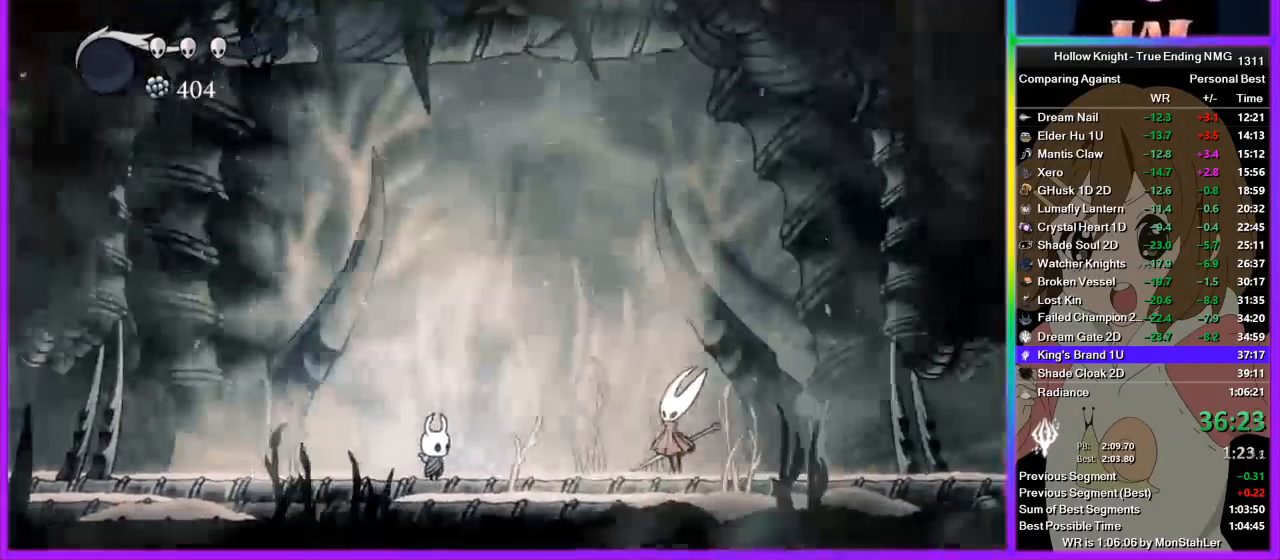
{"buttons": ["SQUARE"], "left_stick": "center", "right_stick": "center", "events": [[45, "SQUARE", "up"], [67, "CROSS", "down"], [111, "CROSS", "up"], [133, "SQUARE", "down"], [200, "CROSS", "down"], [200, "SQUARE", "up"], [267, "CROSS", "up"], [267, "SQUARE", "down"], [333, "SQUARE", "up"], [378, "CROSS", "down"], [400, "CROSS", "up"], [445, "SQUARE", "down"]]}
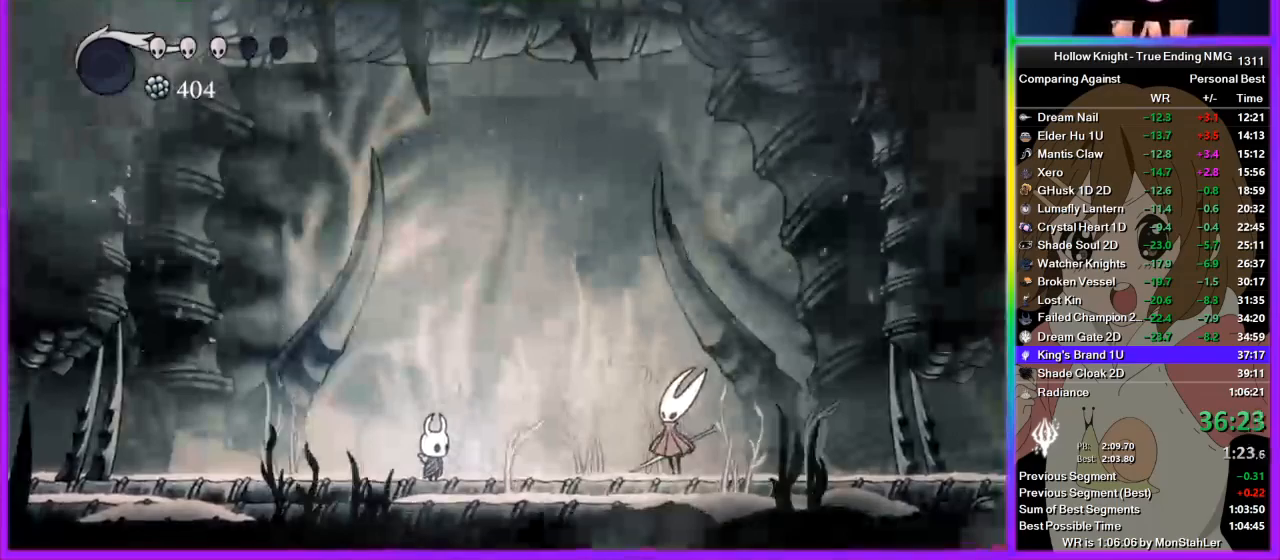
{"buttons": [], "left_stick": "center", "right_stick": "center", "events": [[22, "CROSS", "down"], [22, "SQUARE", "up"], [89, "CROSS", "up"], [111, "SQUARE", "down"], [156, "SQUARE", "up"], [178, "CROSS", "down"], [222, "CROSS", "up"], [289, "SQUARE", "down"], [311, "CROSS", "down"], [311, "SQUARE", "up"], [378, "CROSS", "up"], [378, "SQUARE", "down"], [444, "SQUARE", "up"], [489, "CROSS", "down"], [511, "CROSS", "up"]]}
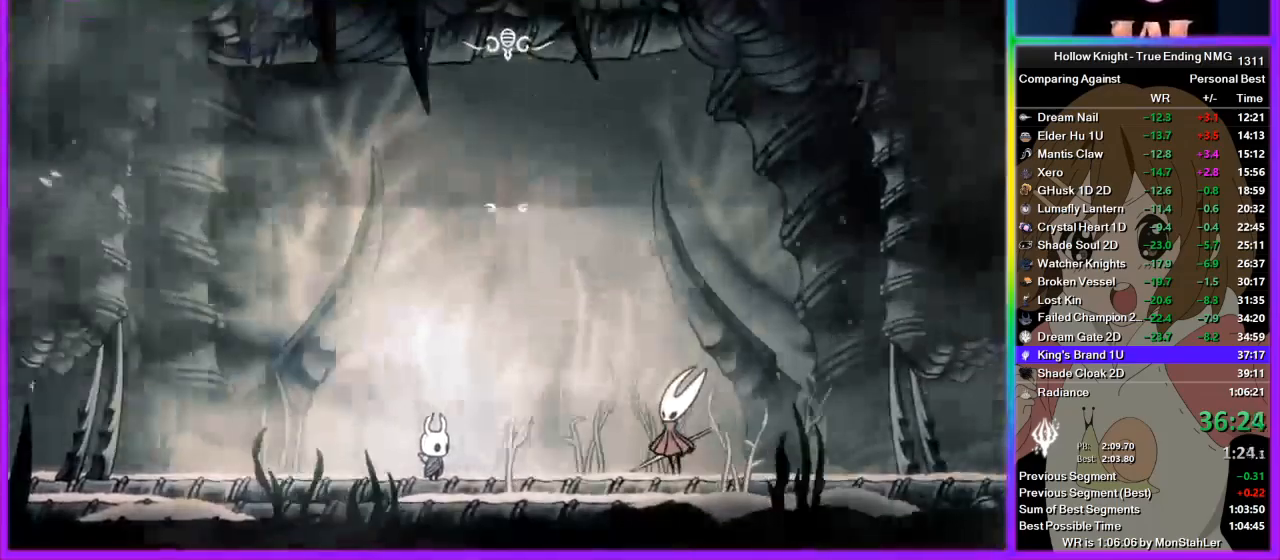
{"buttons": ["SQUARE"], "left_stick": "center", "right_stick": "center", "events": [[45, "SQUARE", "down"], [111, "CROSS", "down"], [111, "SQUARE", "up"], [133, "CROSS", "up"], [178, "SQUARE", "down"], [245, "CROSS", "down"], [245, "SQUARE", "up"], [311, "CROSS", "up"], [311, "SQUARE", "down"], [378, "SQUARE", "up"], [400, "CROSS", "down"], [445, "CROSS", "up"], [467, "SQUARE", "down"]]}
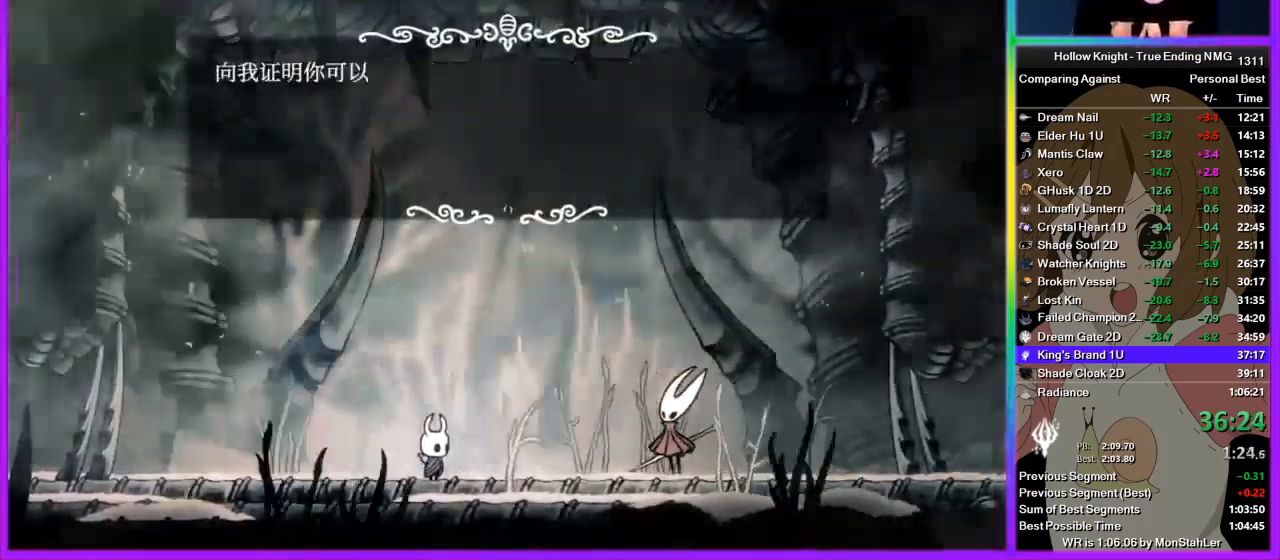
{"buttons": [], "left_stick": "right", "right_stick": "center", "events": [[22, "SQUARE", "up"], [44, "CROSS", "down"], [89, "CROSS", "up"], [111, "SQUARE", "down"], [156, "SQUARE", "up"], [178, "CROSS", "down"], [222, "CROSS", "up"], [222, "SQUARE", "down"], [289, "SQUARE", "up"], [311, "CROSS", "down"], [378, "CROSS", "up"], [489, "left_stick", "right"]]}
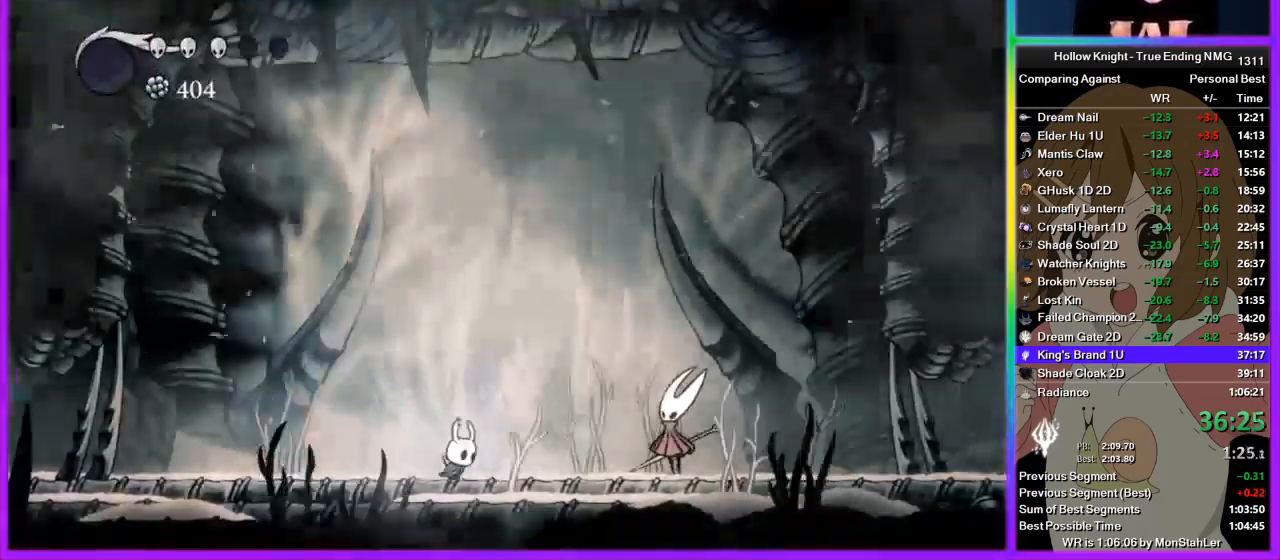
{"buttons": [], "left_stick": "center", "right_stick": "center", "events": [[445, "left_stick", "center"]]}
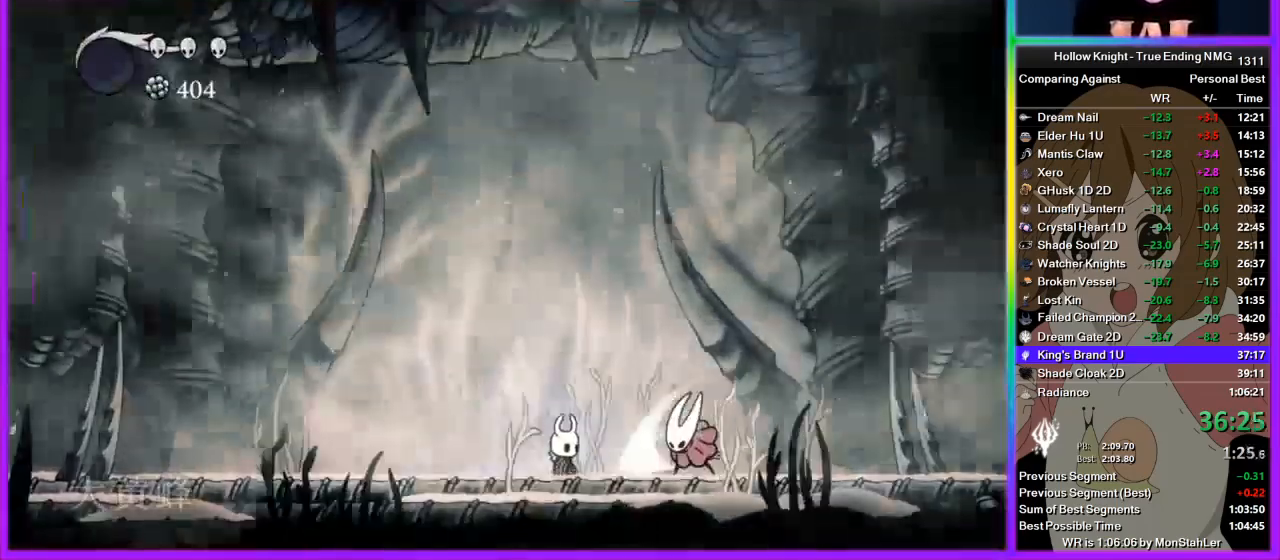
{"buttons": [], "left_stick": "center", "right_stick": "center", "events": []}
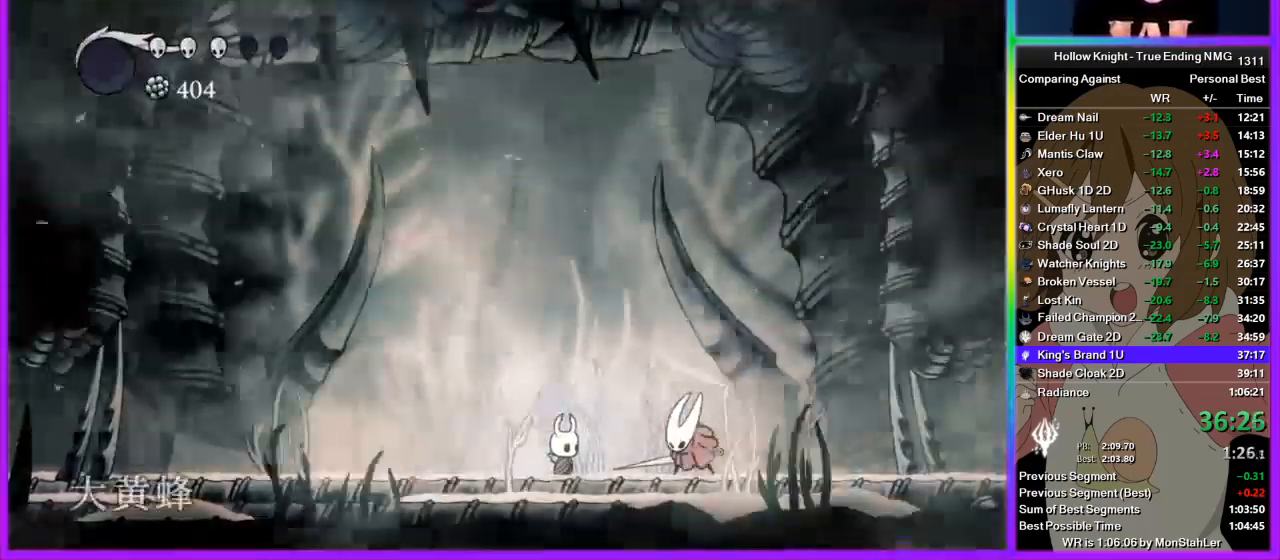
{"buttons": [], "left_stick": "center", "right_stick": "center", "events": [[178, "left_stick", "right"], [200, "SQUARE", "down"], [267, "left_stick", "center"], [356, "SQUARE", "up"]]}
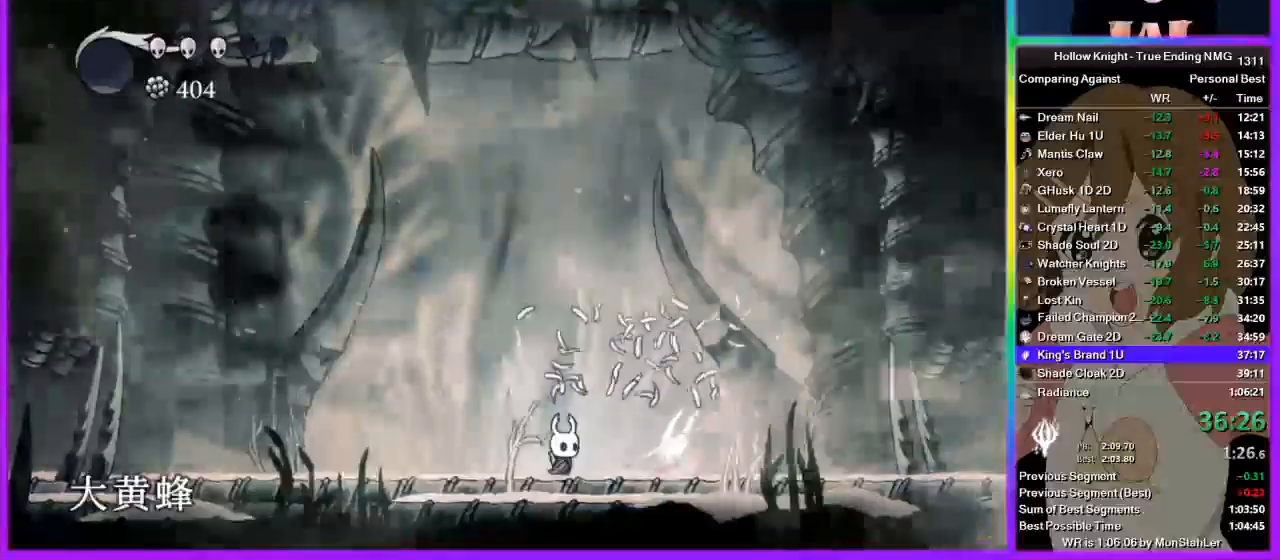
{"buttons": [], "left_stick": "center", "right_stick": "center", "events": [[156, "left_stick", "right"], [356, "left_stick", "center"]]}
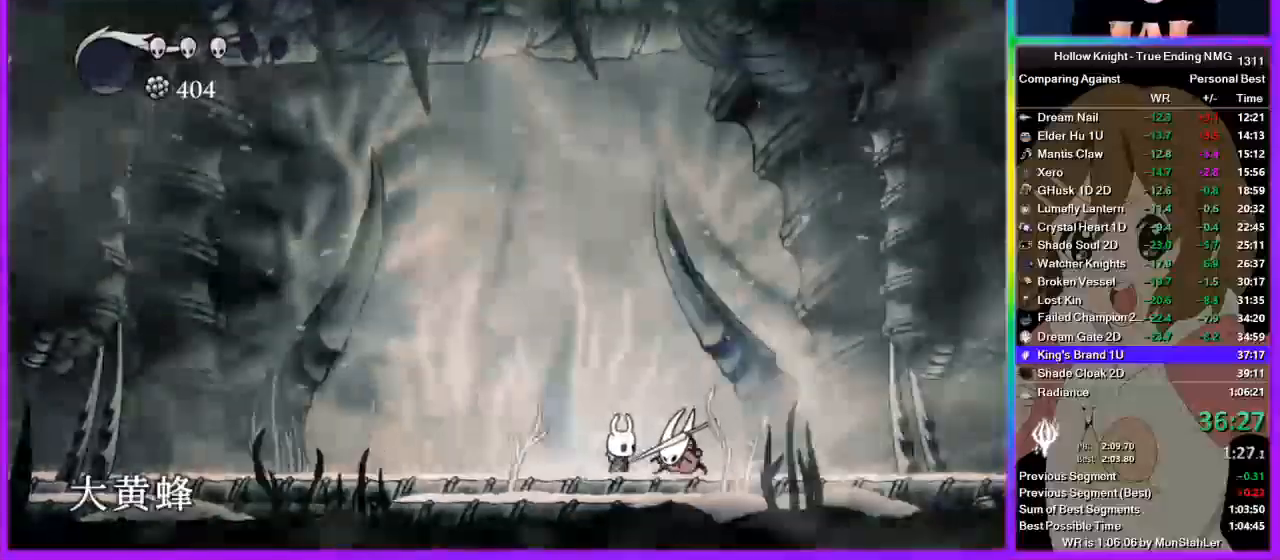
{"buttons": [], "left_stick": "right", "right_stick": "center", "events": [[133, "SQUARE", "down"], [156, "left_stick", "right"], [267, "SQUARE", "up"]]}
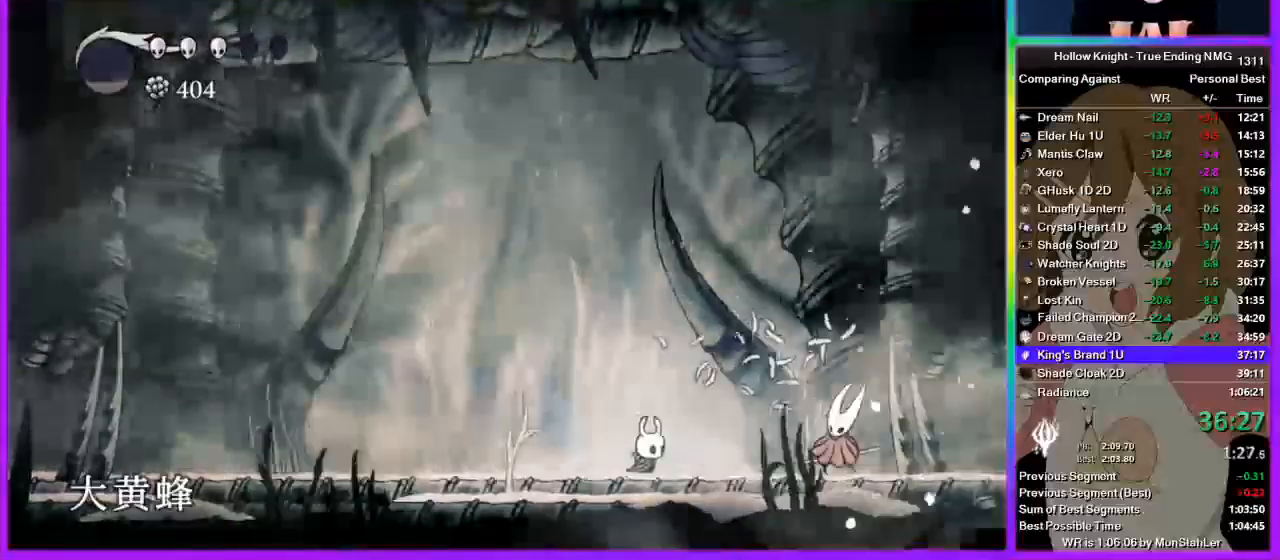
{"buttons": ["CROSS"], "left_stick": "left", "right_stick": "center", "events": [[289, "SQUARE", "down"], [378, "CROSS", "down"], [422, "SQUARE", "up"], [444, "left_stick", "left"]]}
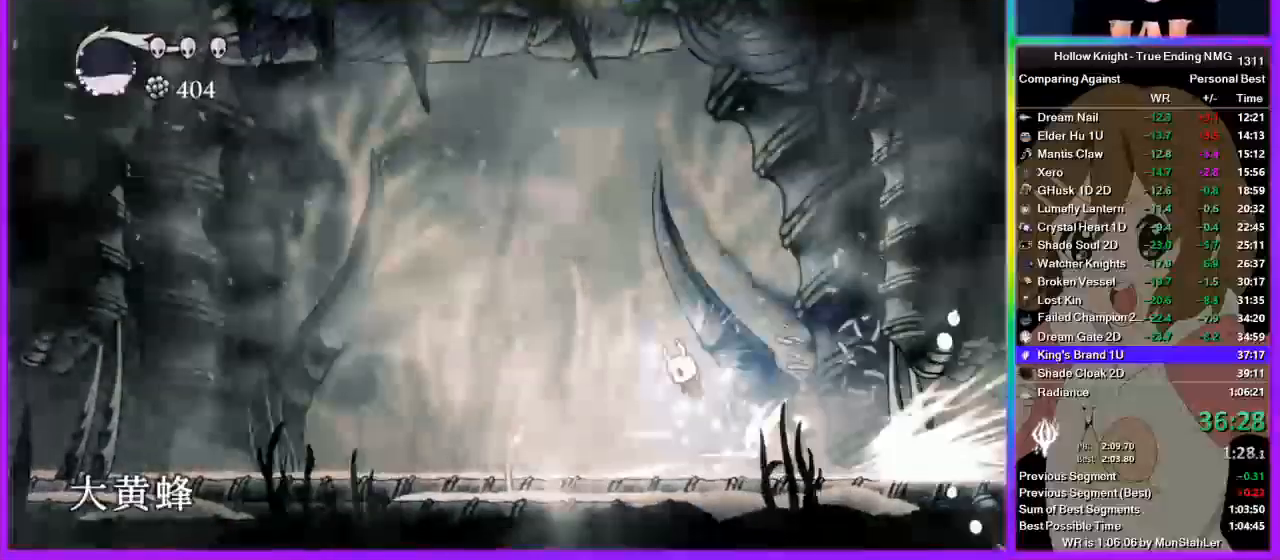
{"buttons": ["R1"], "left_stick": "center", "right_stick": "center", "events": [[67, "left_stick", "right"], [111, "CROSS", "up"], [245, "left_stick", "left"], [333, "left_stick", "center"], [400, "R1", "down"]]}
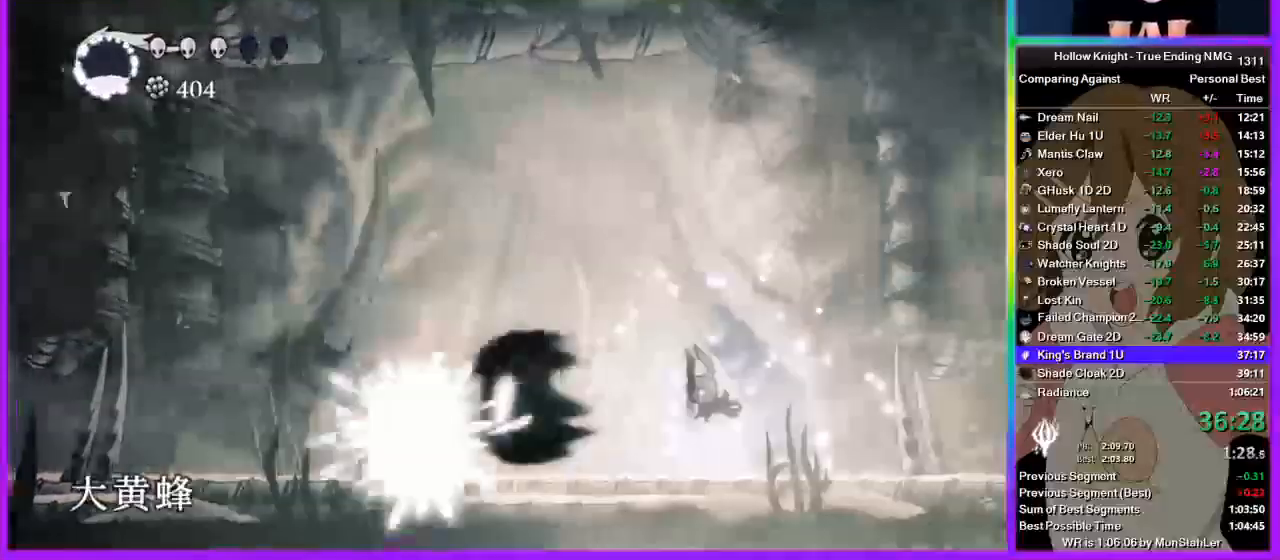
{"buttons": [], "left_stick": "left", "right_stick": "center", "events": [[22, "R1", "up"], [89, "left_stick", "left"]]}
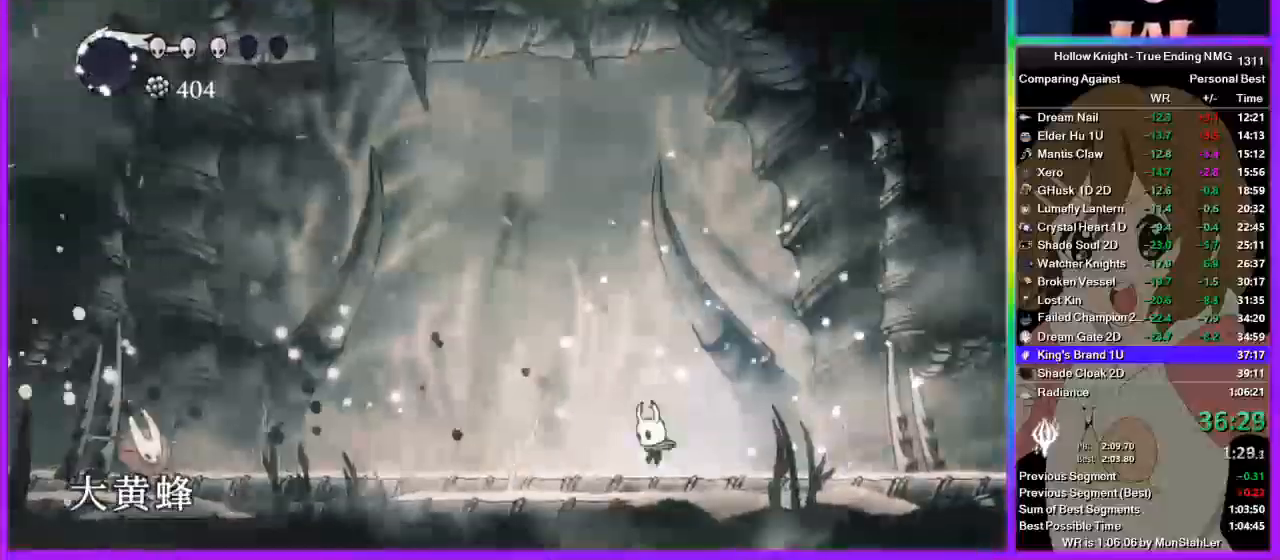
{"buttons": [], "left_stick": "down-left", "right_stick": "center", "events": [[289, "CROSS", "down"], [289, "left_stick", "right"], [422, "left_stick", "down-left"], [467, "CROSS", "up"]]}